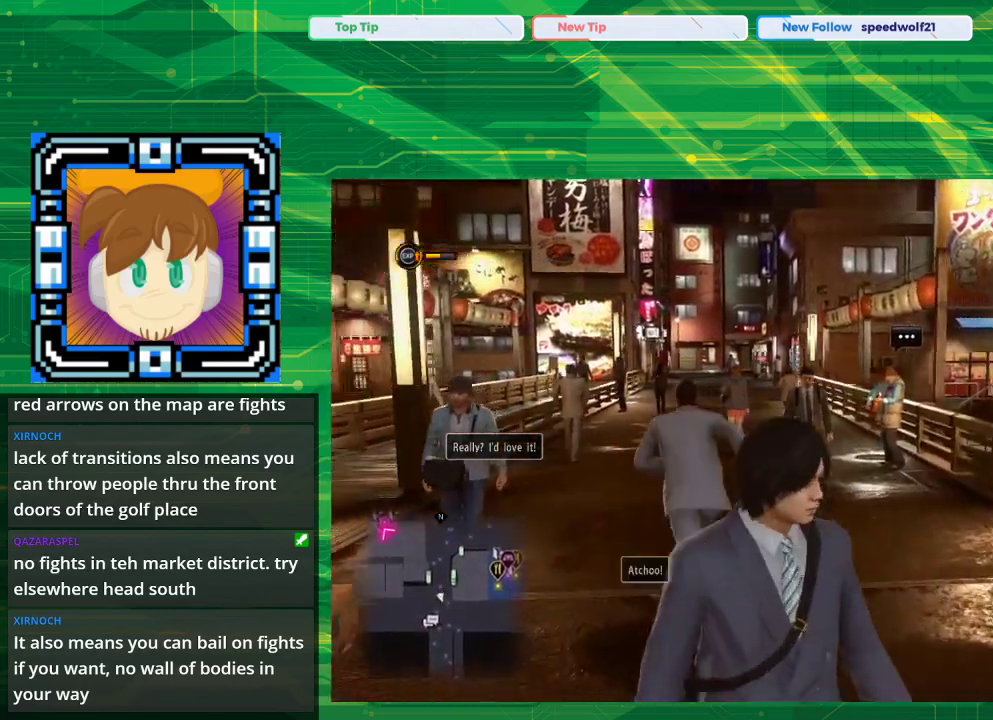
Gameplay with a controller (PlayStation layout); each line is a JSON object with the inputs held at the frame after it. "events" lists button and stick changes between this image and that frame as [ms after this image, input, new state], when the widget could be followed in between. Not read: L2 L3 R2 R3.
{"buttons": ["CROSS"], "left_stick": "up", "right_stick": "center", "events": []}
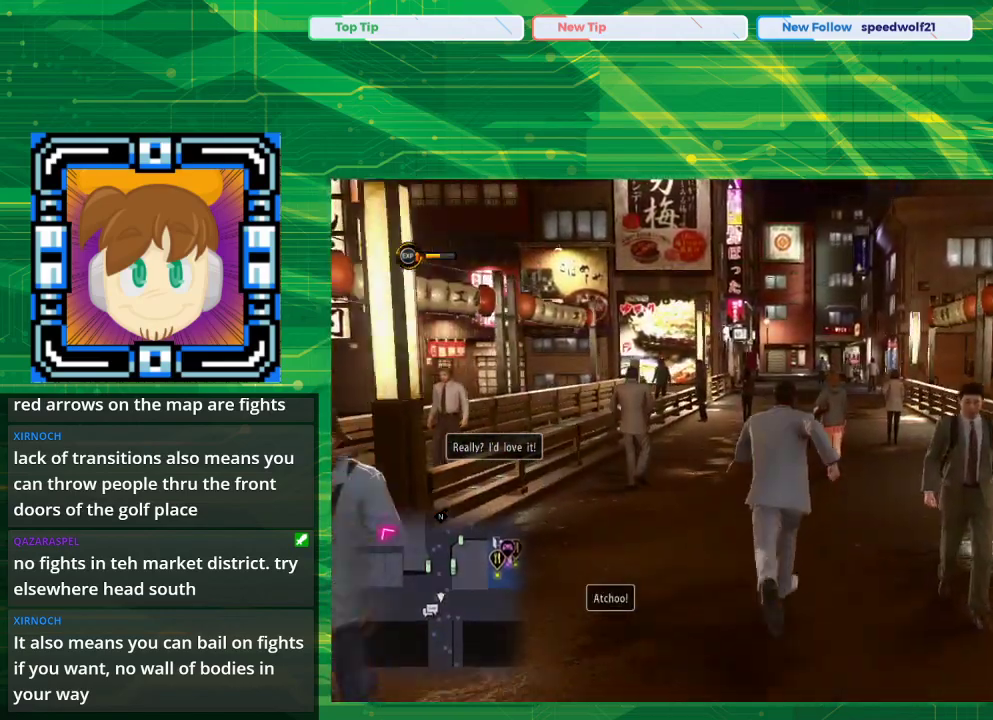
{"buttons": ["CROSS"], "left_stick": "up", "right_stick": "center", "events": []}
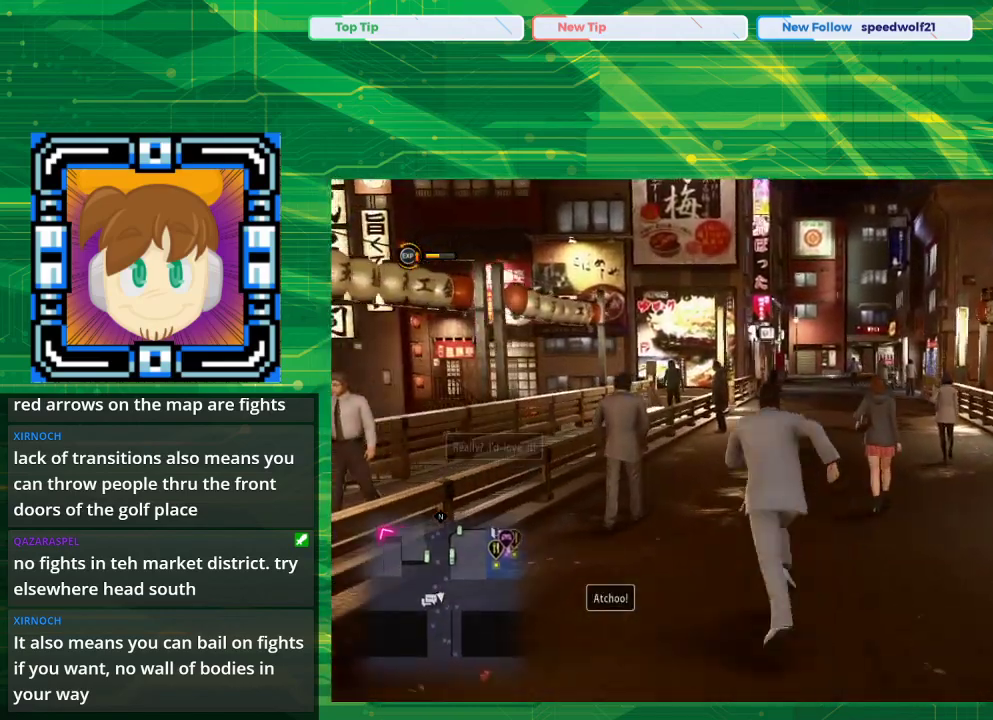
{"buttons": ["CROSS"], "left_stick": "up", "right_stick": "center", "events": []}
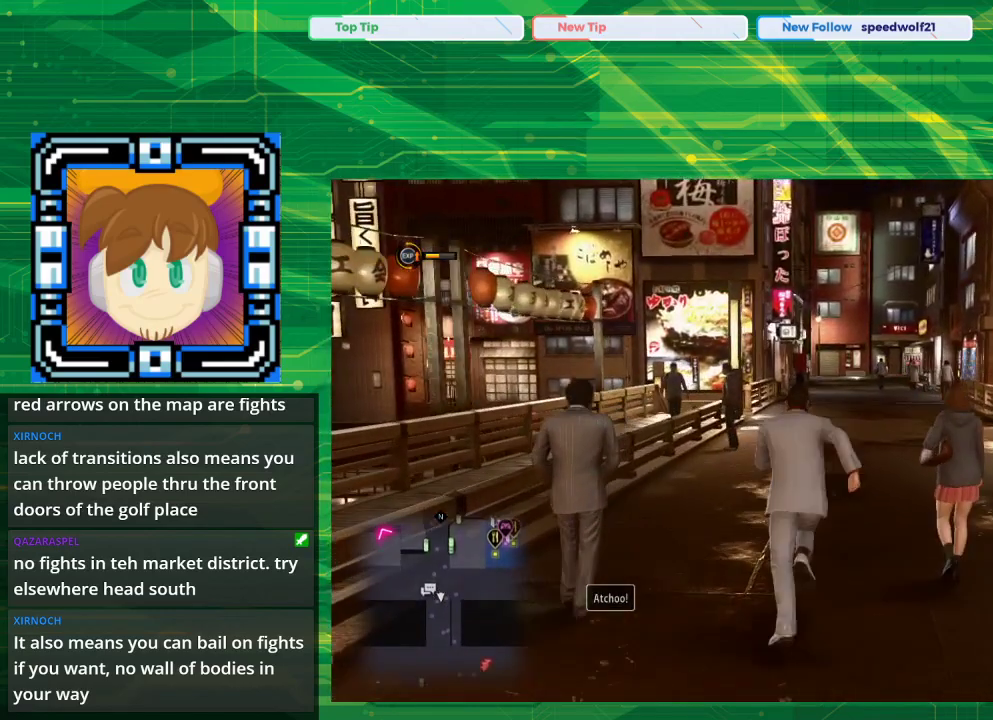
{"buttons": ["CROSS"], "left_stick": "up", "right_stick": "center", "events": []}
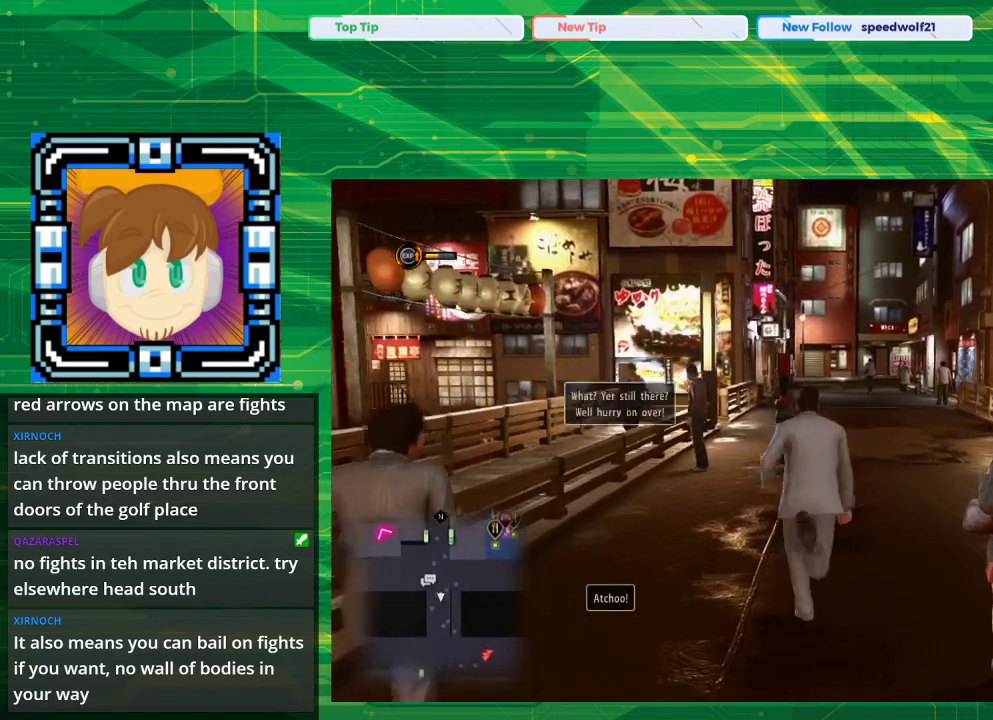
{"buttons": ["CROSS"], "left_stick": "up", "right_stick": "center", "events": []}
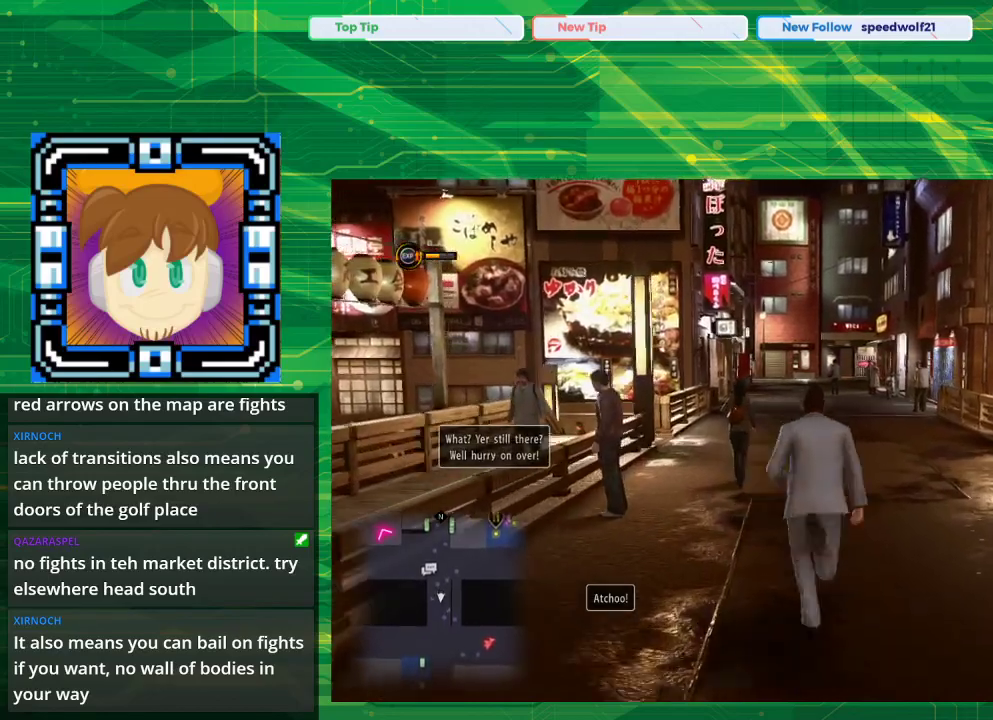
{"buttons": ["CROSS"], "left_stick": "up", "right_stick": "center", "events": []}
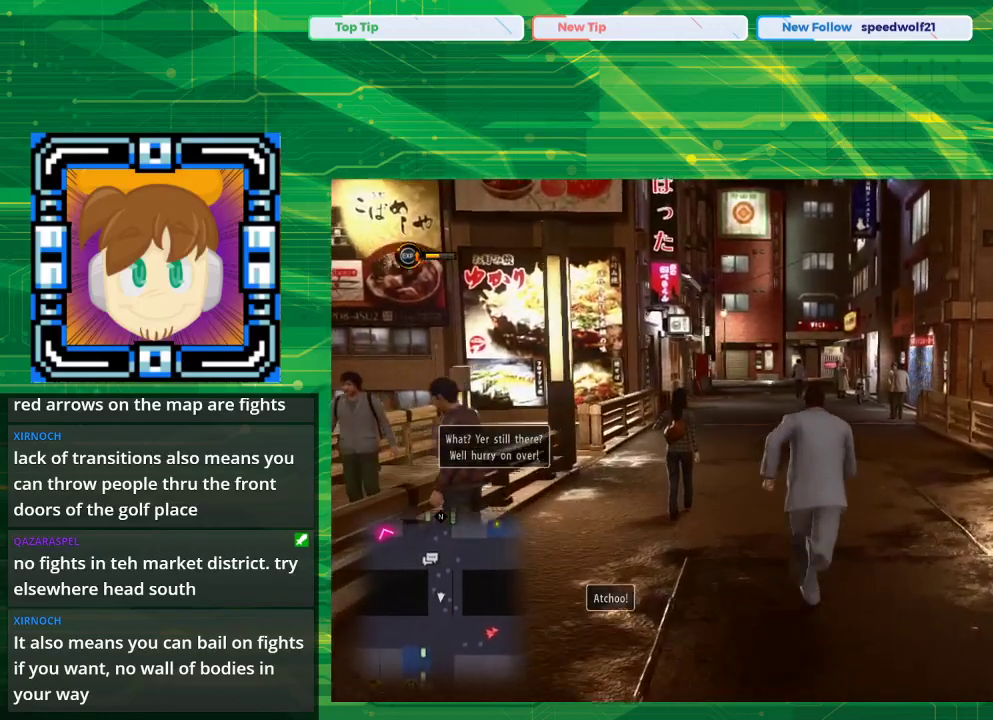
{"buttons": ["CROSS"], "left_stick": "up", "right_stick": "center", "events": []}
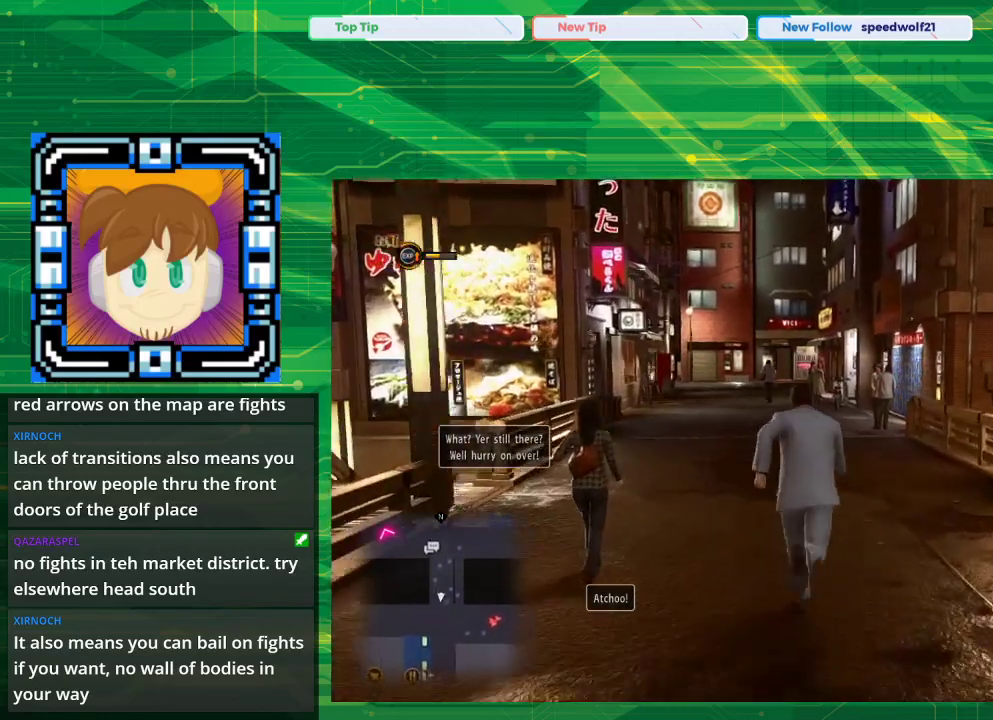
{"buttons": [], "left_stick": "up-left", "right_stick": "center", "events": [[283, "CROSS", "up"], [367, "left_stick", "up-left"]]}
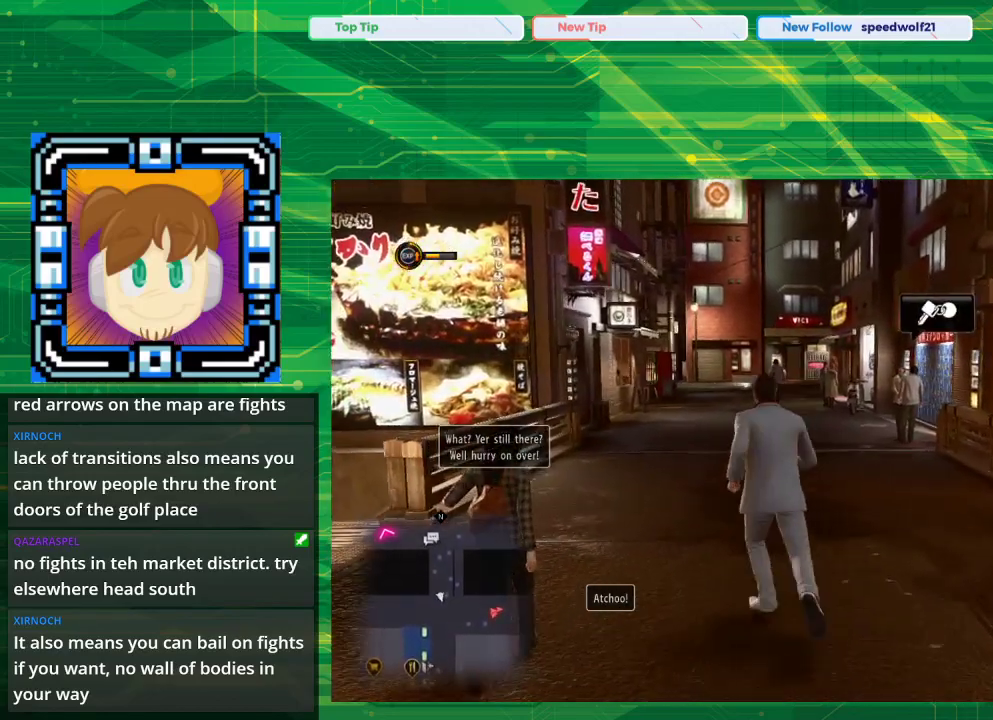
{"buttons": [], "left_stick": "up-left", "right_stick": "center", "events": []}
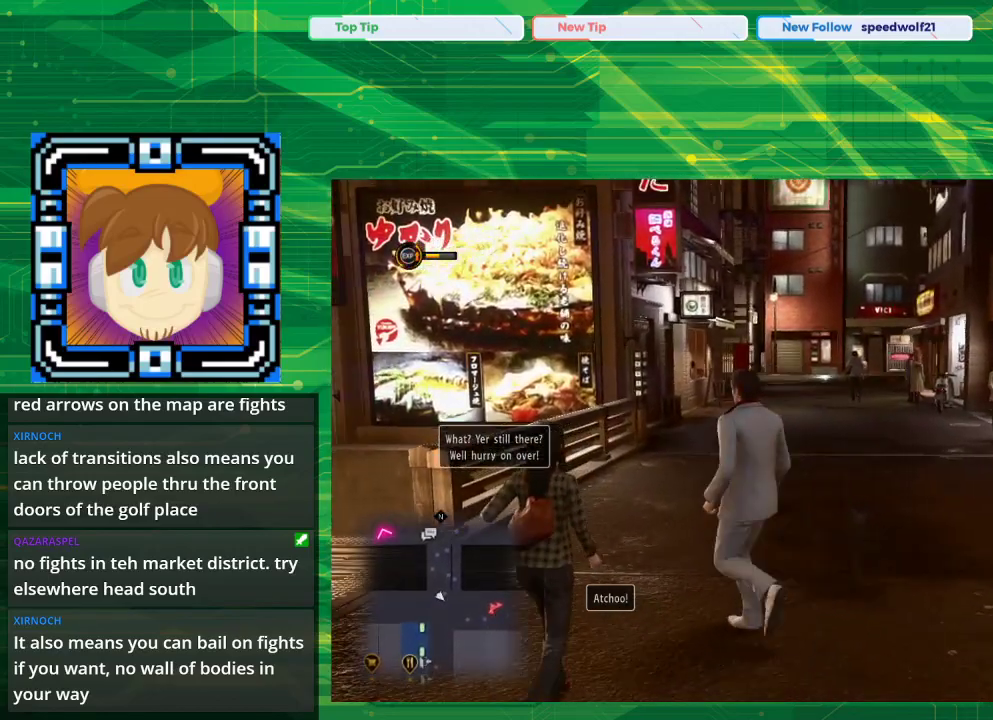
{"buttons": [], "left_stick": "up-left", "right_stick": "center", "events": []}
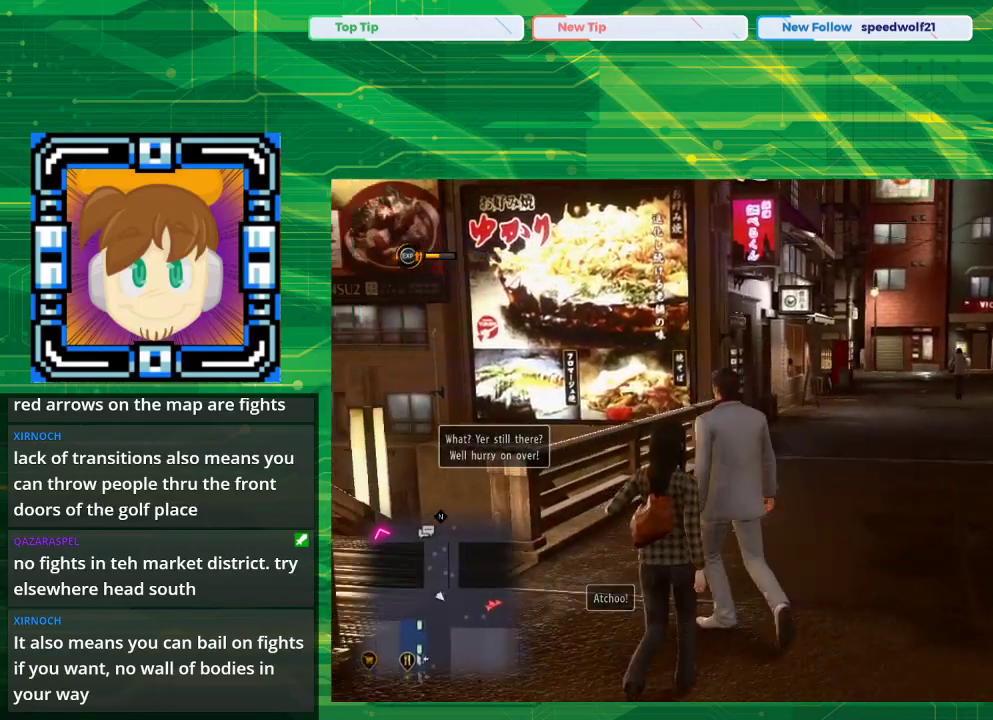
{"buttons": [], "left_stick": "left", "right_stick": "left", "events": [[467, "left_stick", "left"], [467, "right_stick", "left"]]}
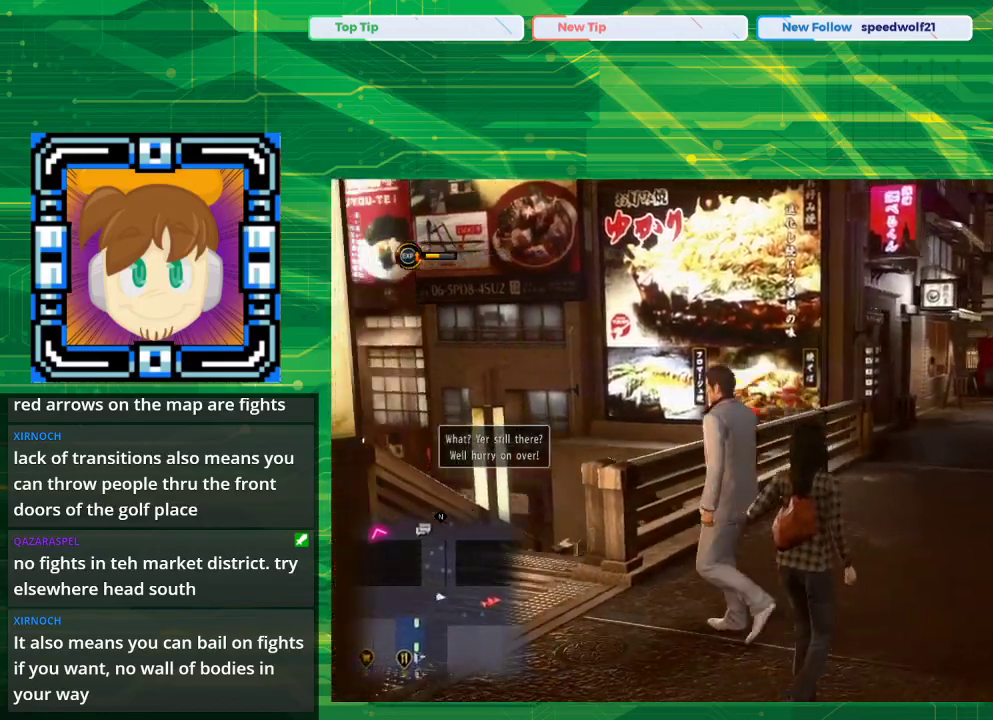
{"buttons": [], "left_stick": "up-left", "right_stick": "center", "events": [[167, "left_stick", "up-left"], [300, "right_stick", "center"]]}
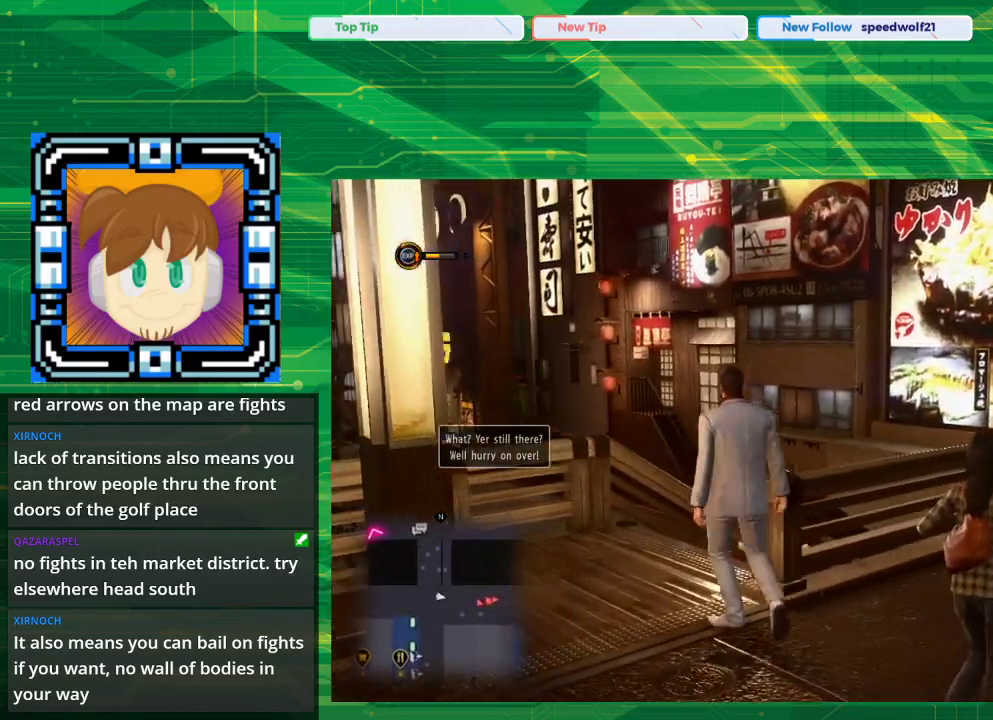
{"buttons": ["CROSS"], "left_stick": "up", "right_stick": "center", "events": [[167, "CROSS", "down"], [333, "left_stick", "up"]]}
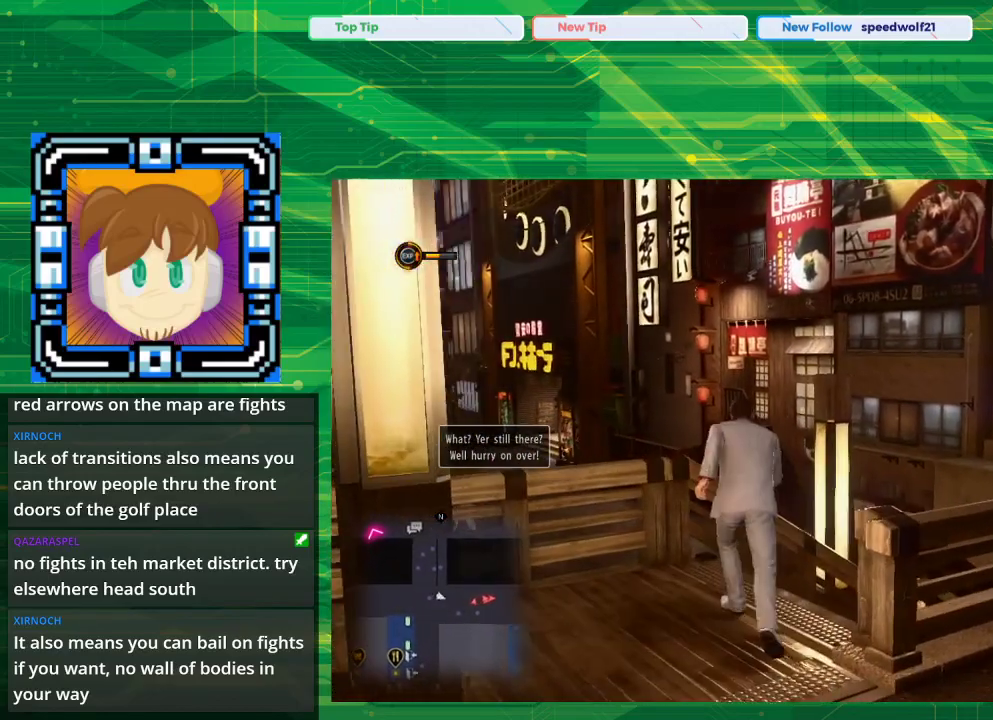
{"buttons": ["CROSS"], "left_stick": "up-right", "right_stick": "center", "events": [[117, "left_stick", "up-right"]]}
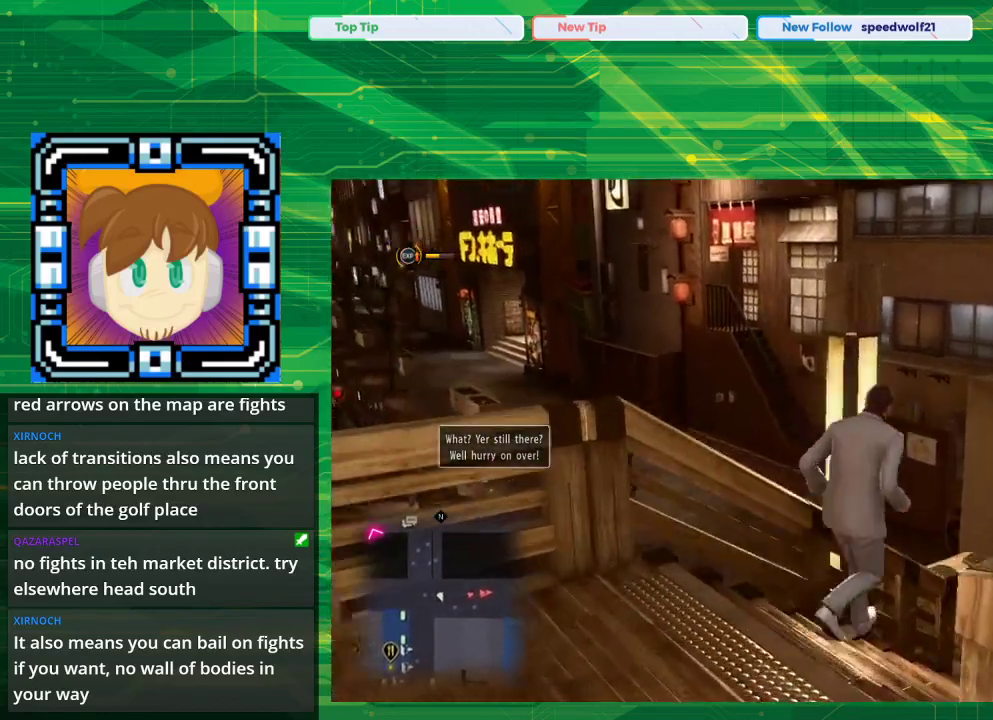
{"buttons": ["CROSS"], "left_stick": "up", "right_stick": "center", "events": [[267, "left_stick", "up"]]}
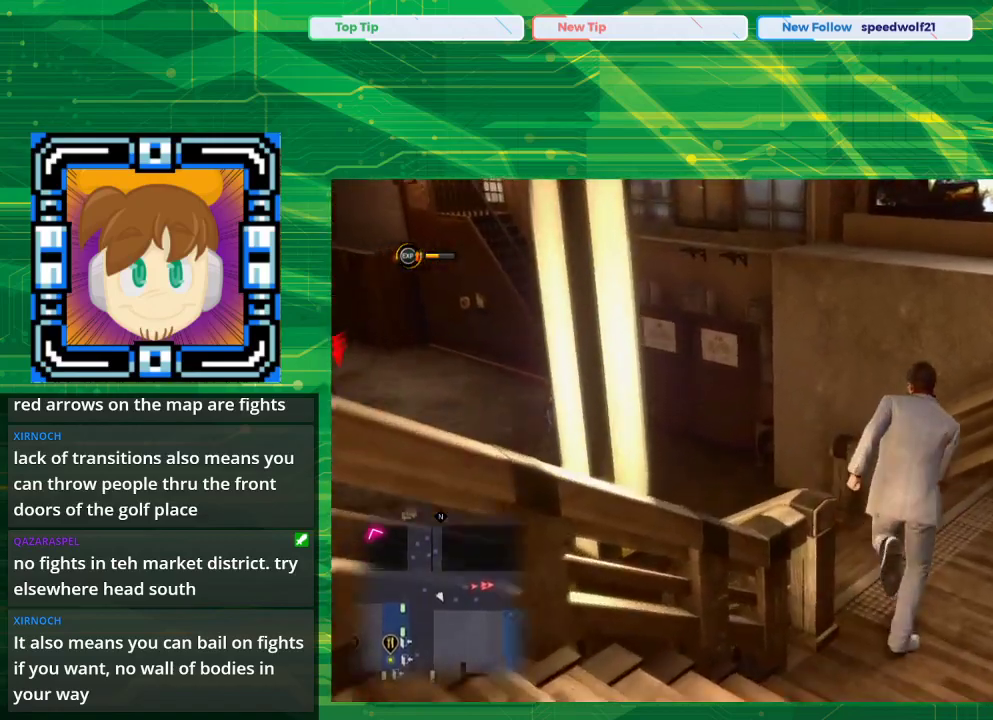
{"buttons": ["CROSS"], "left_stick": "up-left", "right_stick": "center", "events": [[117, "left_stick", "up-left"]]}
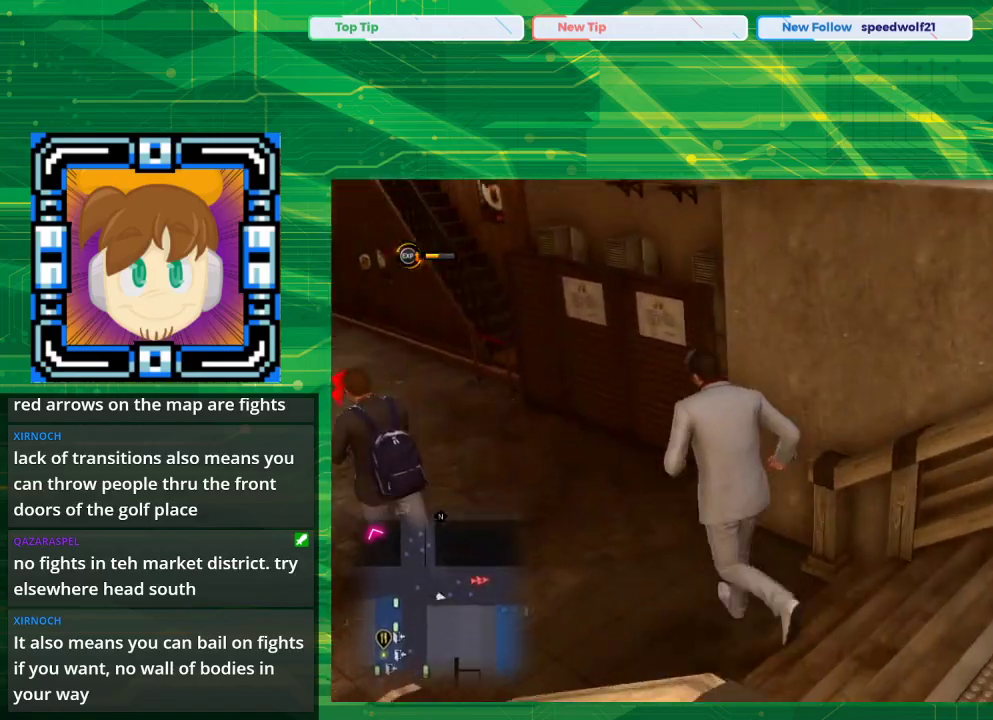
{"buttons": ["CROSS"], "left_stick": "up-left", "right_stick": "center", "events": []}
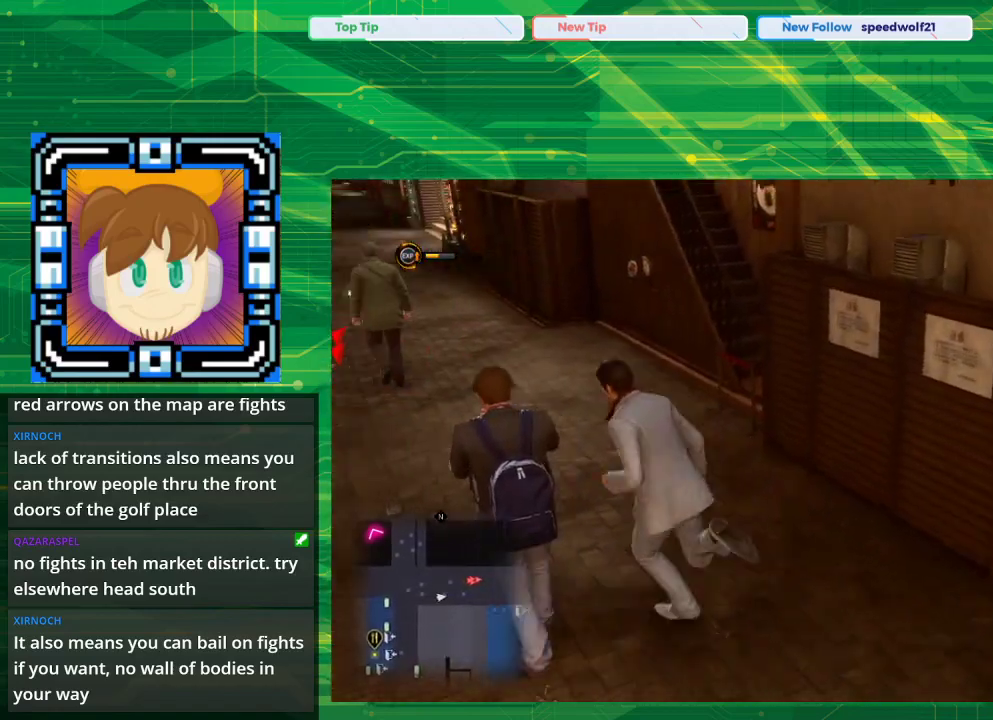
{"buttons": ["CROSS"], "left_stick": "up-left", "right_stick": "center", "events": []}
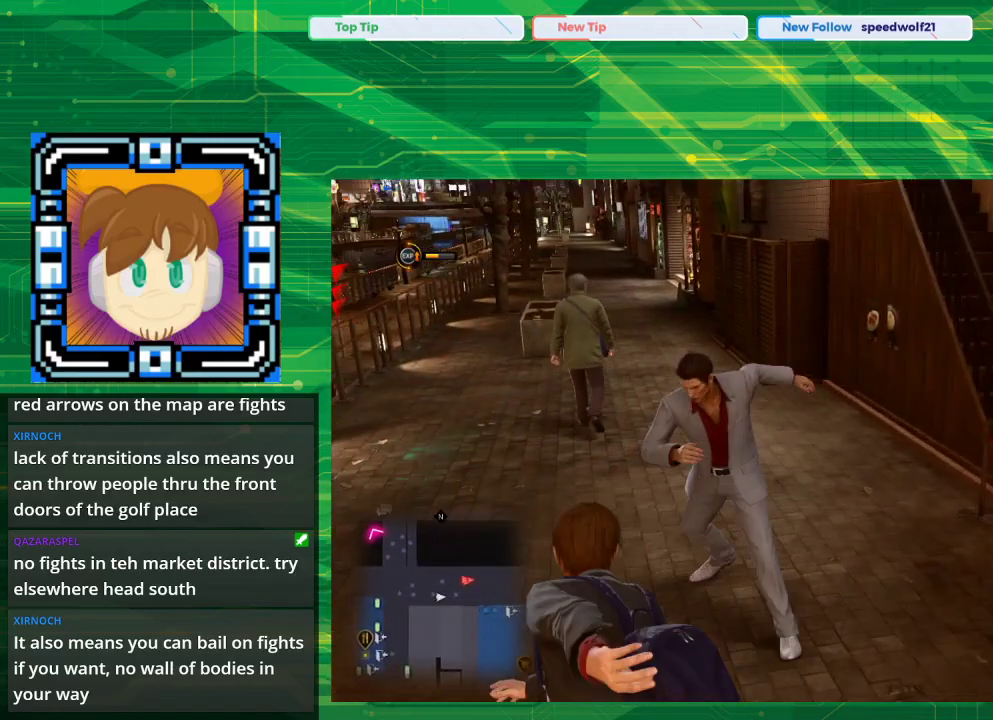
{"buttons": ["CROSS"], "left_stick": "up", "right_stick": "center", "events": [[383, "left_stick", "up"]]}
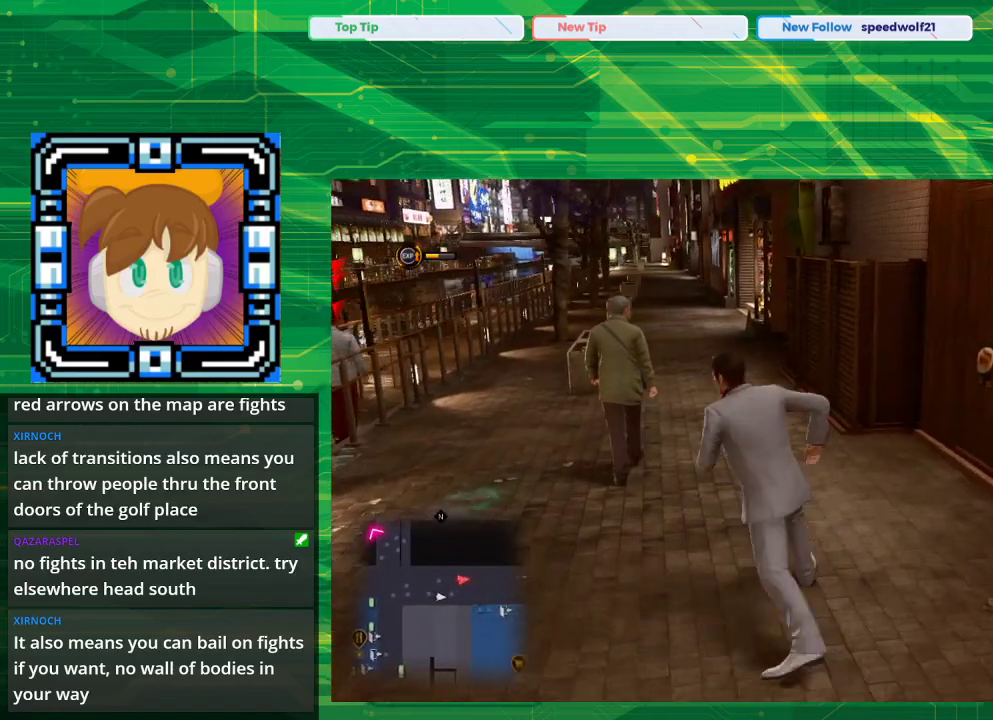
{"buttons": ["CROSS"], "left_stick": "up", "right_stick": "center", "events": []}
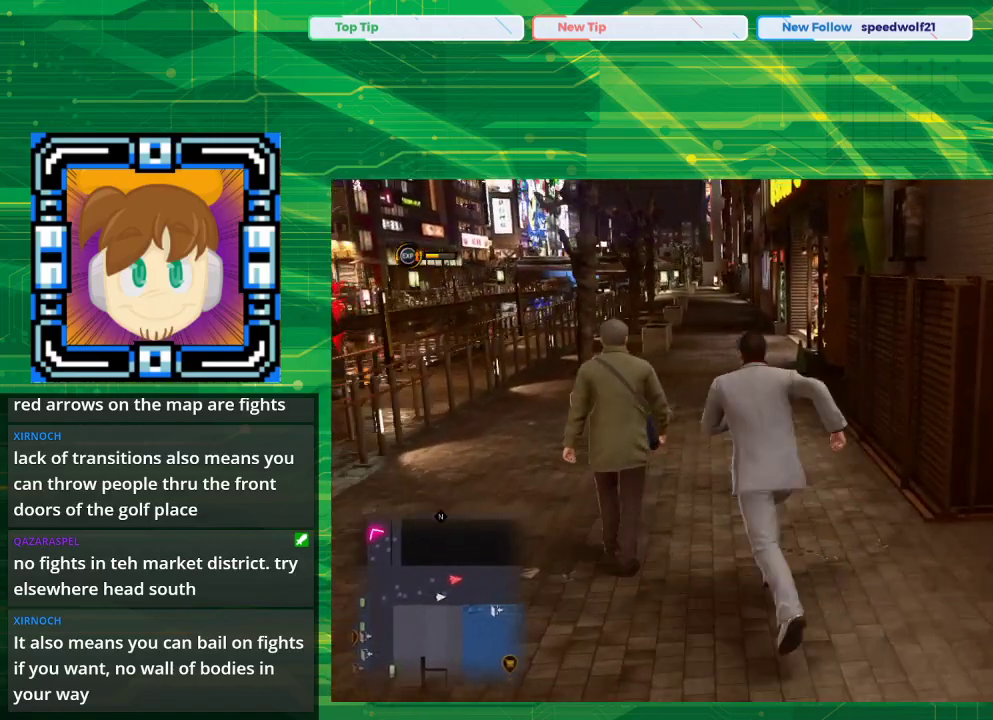
{"buttons": ["CROSS"], "left_stick": "up", "right_stick": "center", "events": []}
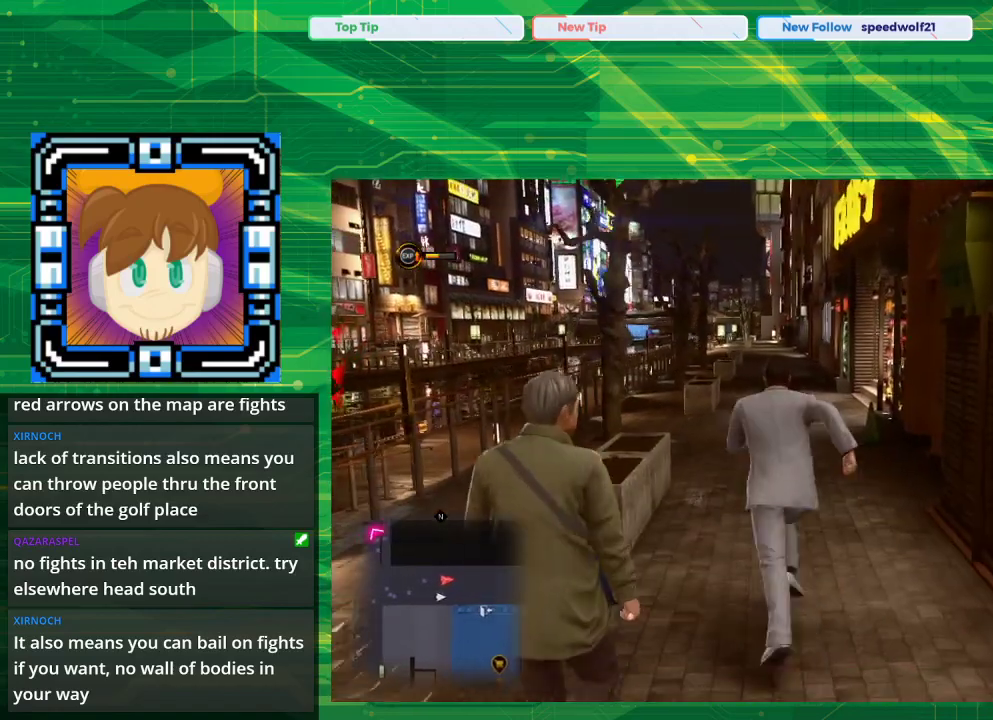
{"buttons": [], "left_stick": "up-left", "right_stick": "left", "events": [[17, "CROSS", "up"], [100, "left_stick", "up-left"], [300, "right_stick", "left"]]}
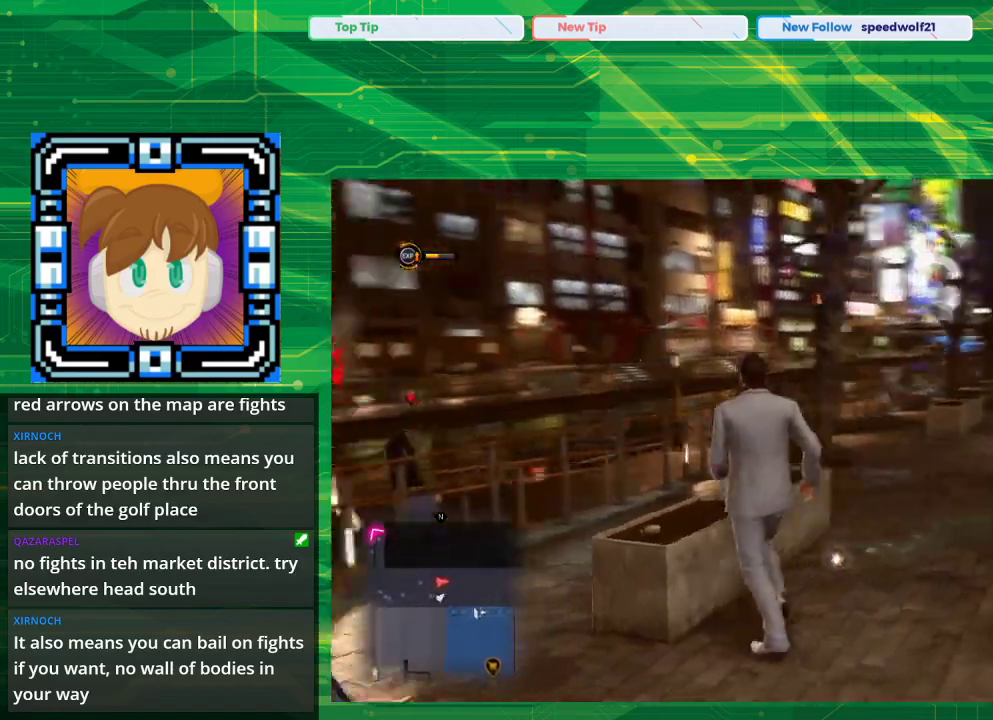
{"buttons": [], "left_stick": "up-right", "right_stick": "center", "events": [[83, "left_stick", "center"], [167, "right_stick", "center"], [283, "left_stick", "right"], [467, "left_stick", "up-right"]]}
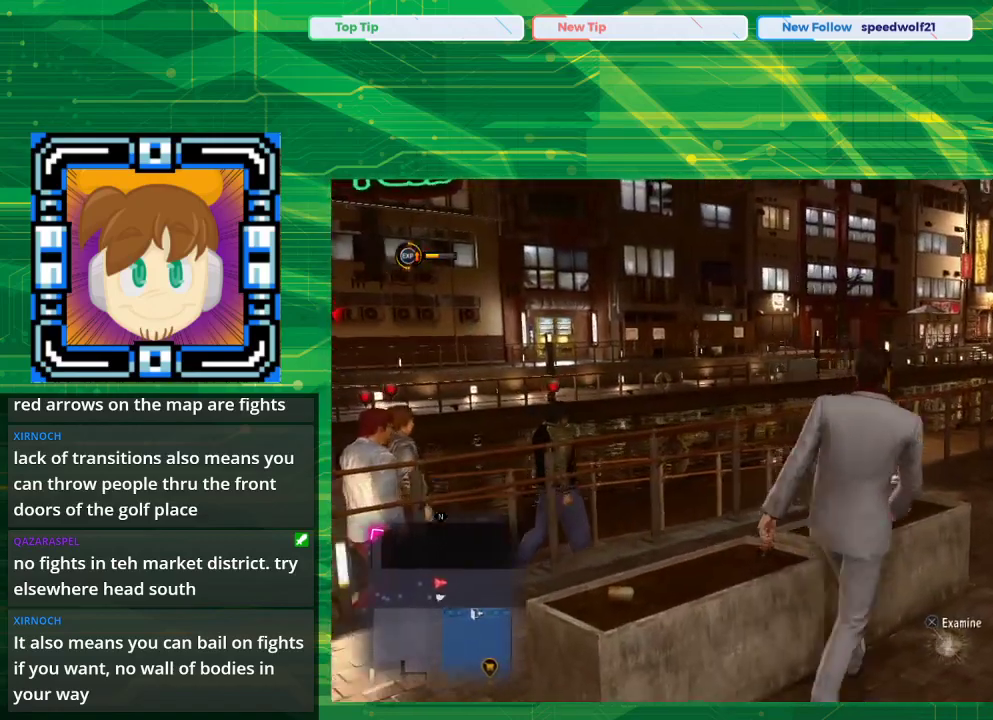
{"buttons": [], "left_stick": "up-right", "right_stick": "center", "events": [[250, "left_stick", "down-right"], [267, "CROSS", "down"], [400, "CROSS", "up"], [417, "left_stick", "up-right"]]}
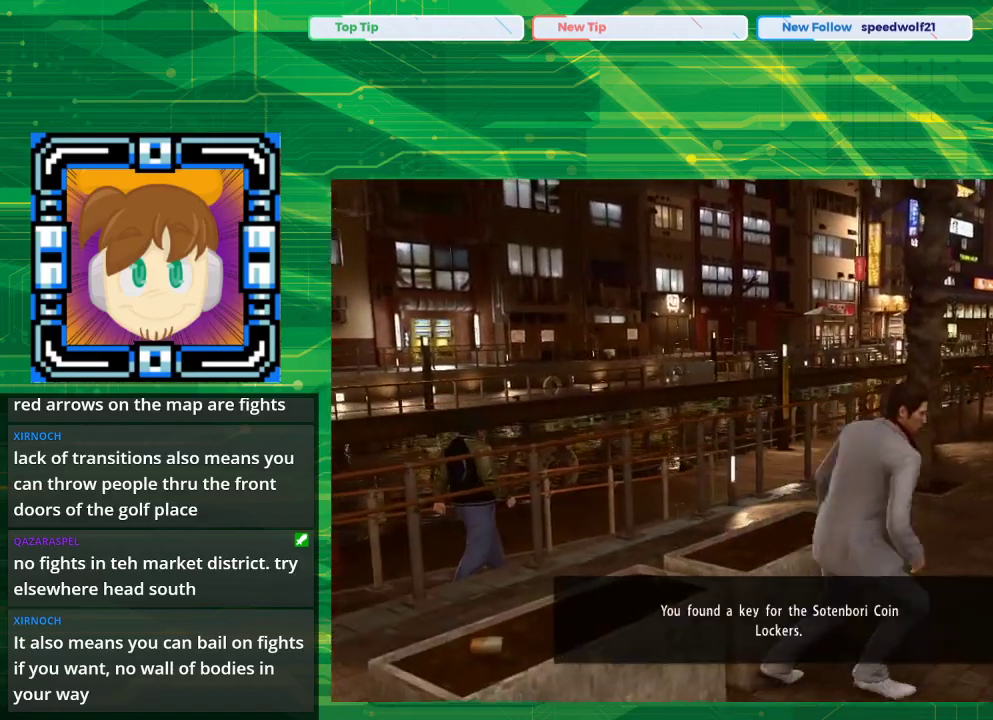
{"buttons": [], "left_stick": "up", "right_stick": "center", "events": [[67, "CROSS", "down"], [267, "CROSS", "up"], [333, "left_stick", "up"]]}
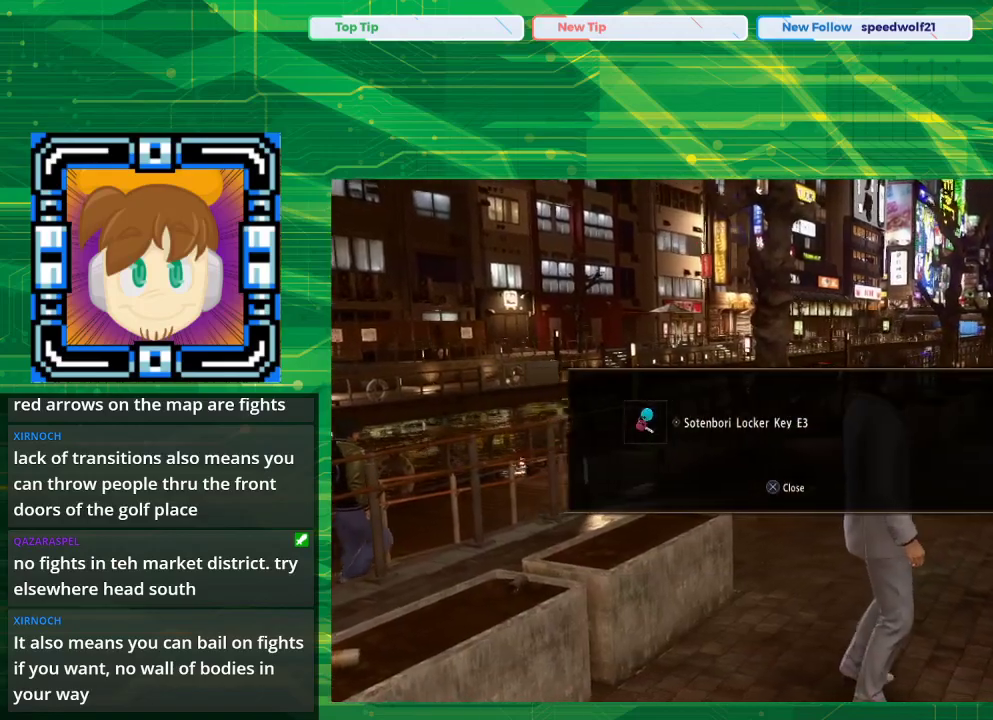
{"buttons": ["CROSS"], "left_stick": "center", "right_stick": "center", "events": [[467, "CROSS", "down"], [467, "left_stick", "center"]]}
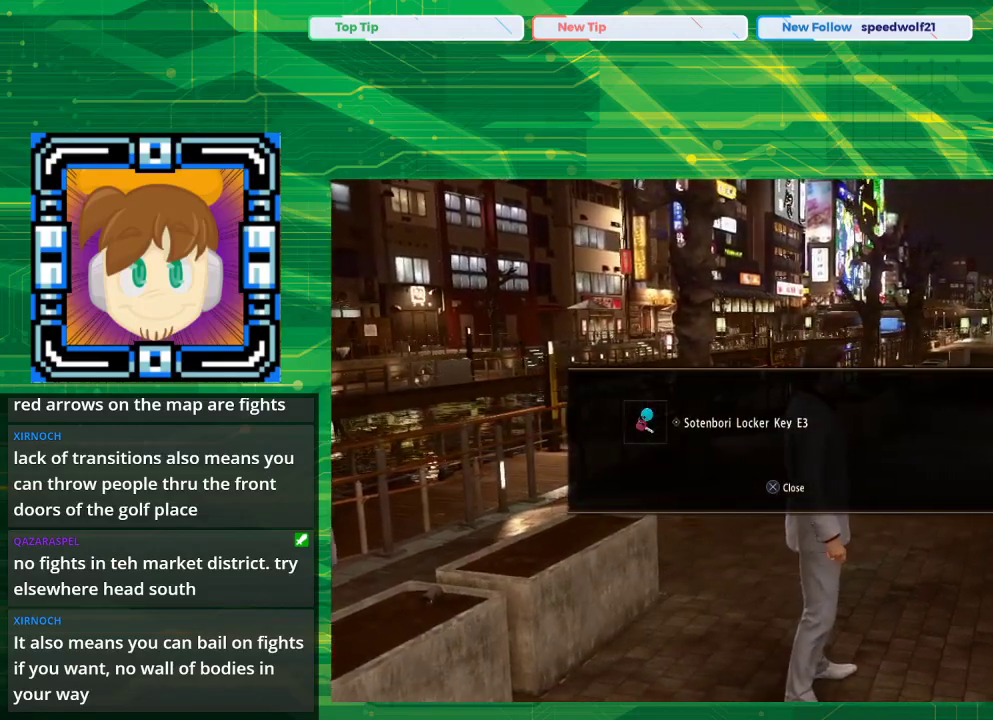
{"buttons": [], "left_stick": "up", "right_stick": "center", "events": [[117, "CROSS", "up"], [200, "left_stick", "up"]]}
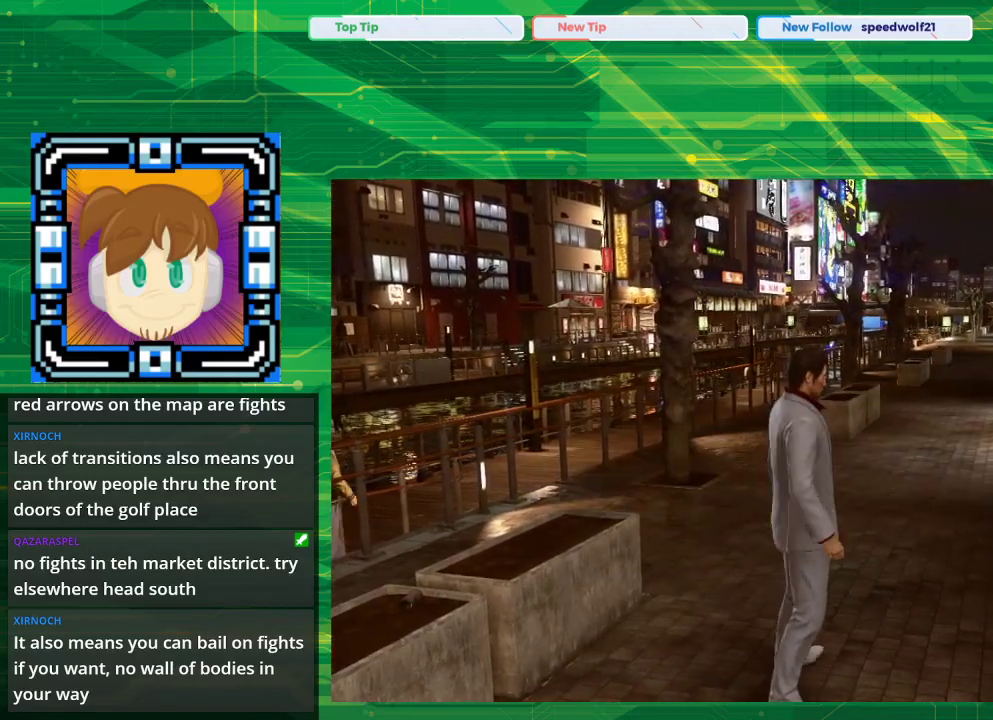
{"buttons": [], "left_stick": "up", "right_stick": "center", "events": [[267, "right_stick", "left"], [450, "right_stick", "center"]]}
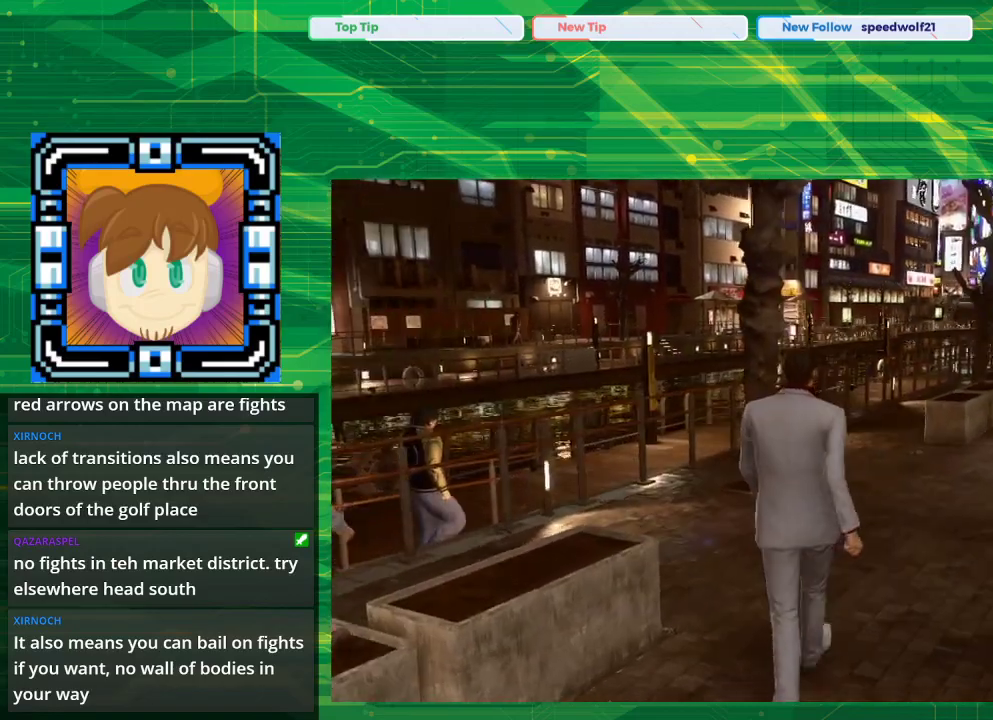
{"buttons": ["CROSS"], "left_stick": "up-left", "right_stick": "center", "events": [[100, "CROSS", "down"], [283, "left_stick", "up-left"]]}
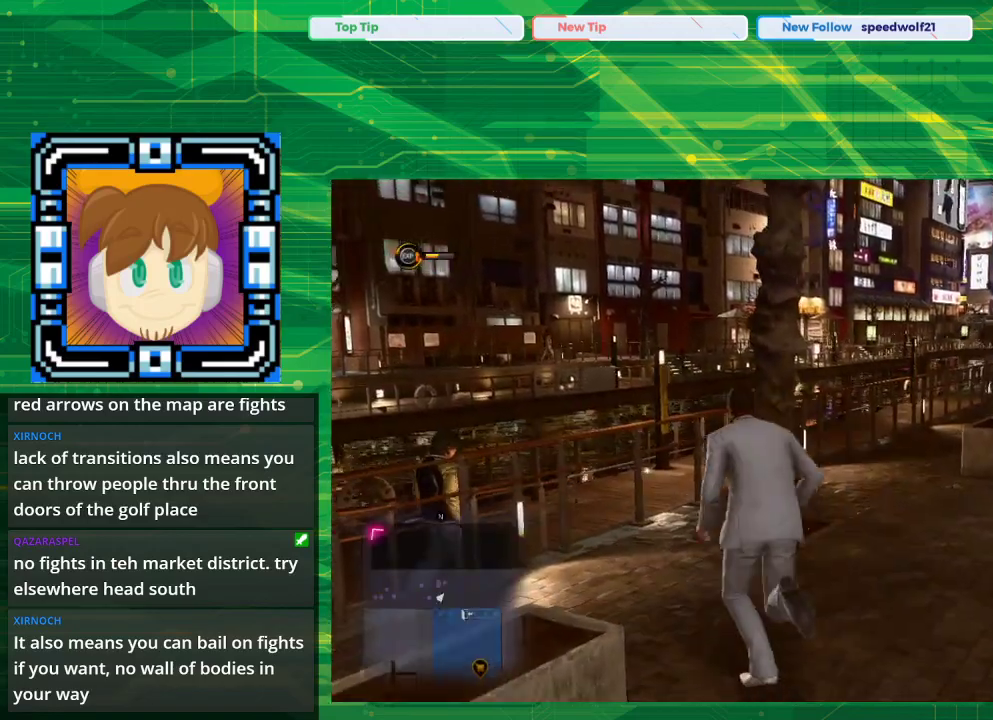
{"buttons": [], "left_stick": "up-left", "right_stick": "center", "events": [[500, "CROSS", "up"]]}